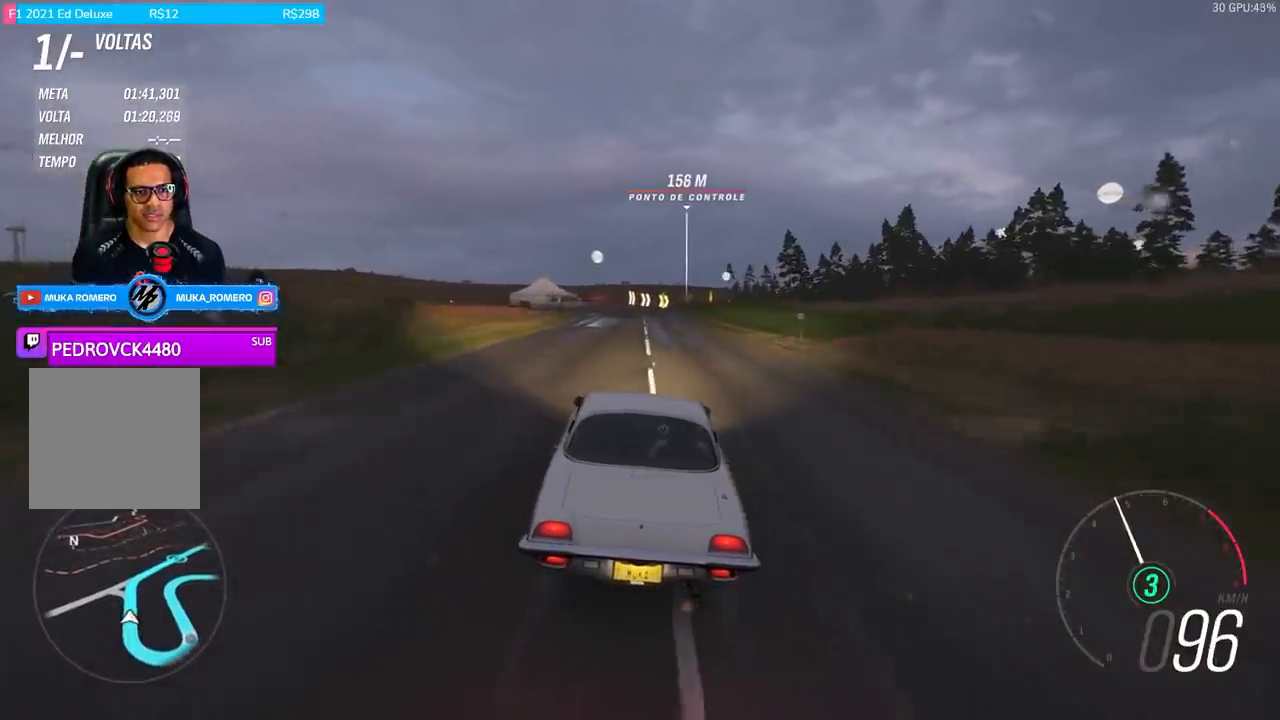
Gameplay with a controller (Xbox layout); each line is a JSON object with the inputs held at the frame after it. "events" lists button and stick changes between this image and that frame as [ms after this image, input, new state], when the widget could be followed in between.
{"buttons": ["R2"], "left_stick": "center", "right_stick": "center", "events": []}
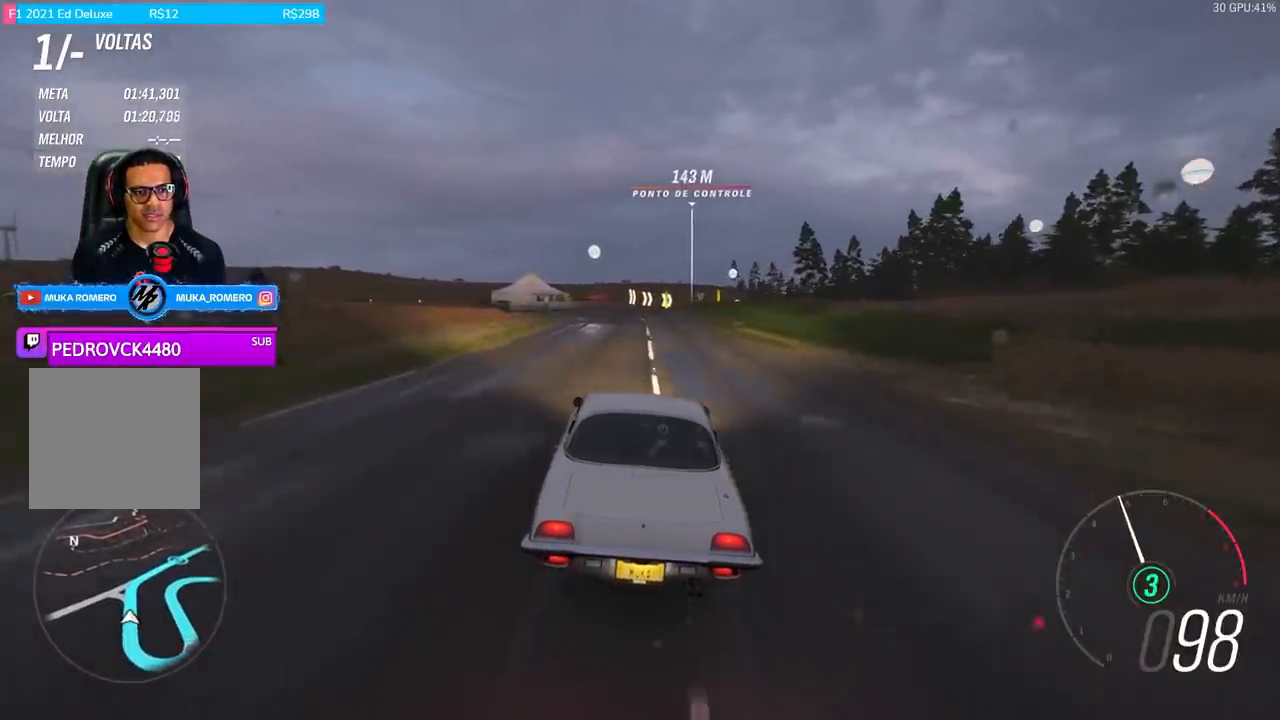
{"buttons": ["R2"], "left_stick": "center", "right_stick": "center", "events": [[66, "left_stick", "right"], [133, "left_stick", "center"]]}
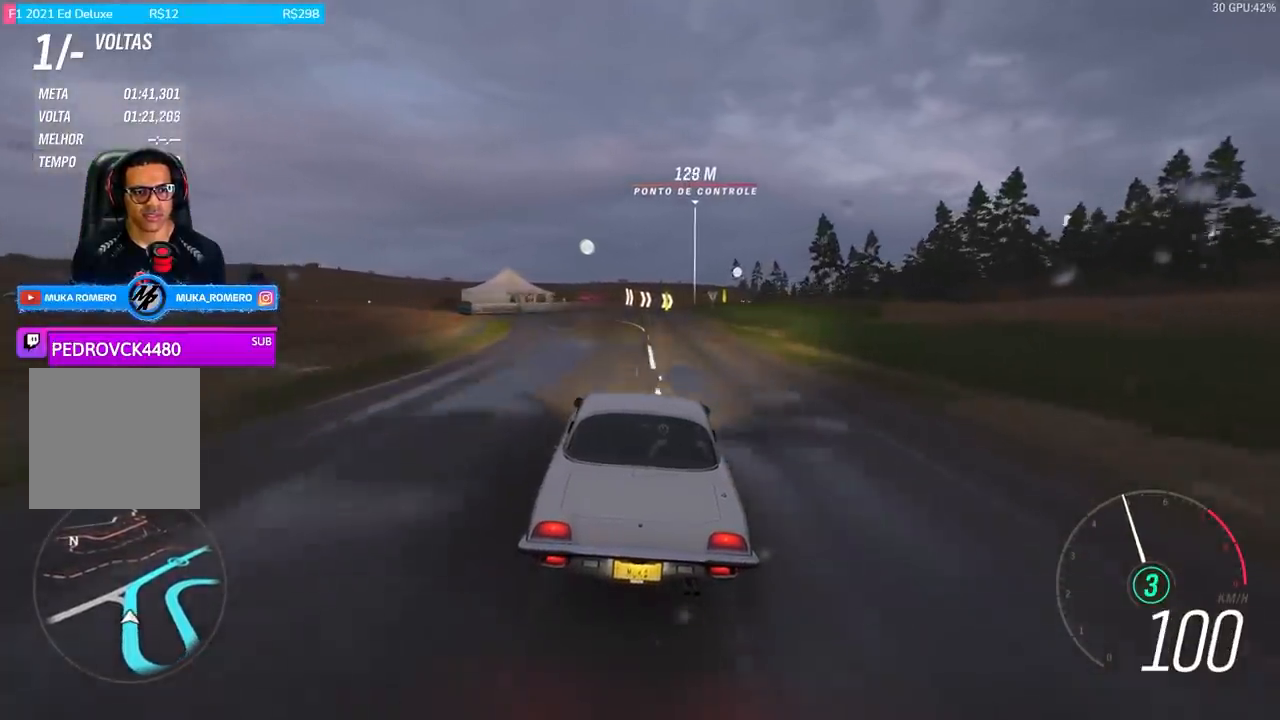
{"buttons": ["R2"], "left_stick": "center", "right_stick": "center", "events": []}
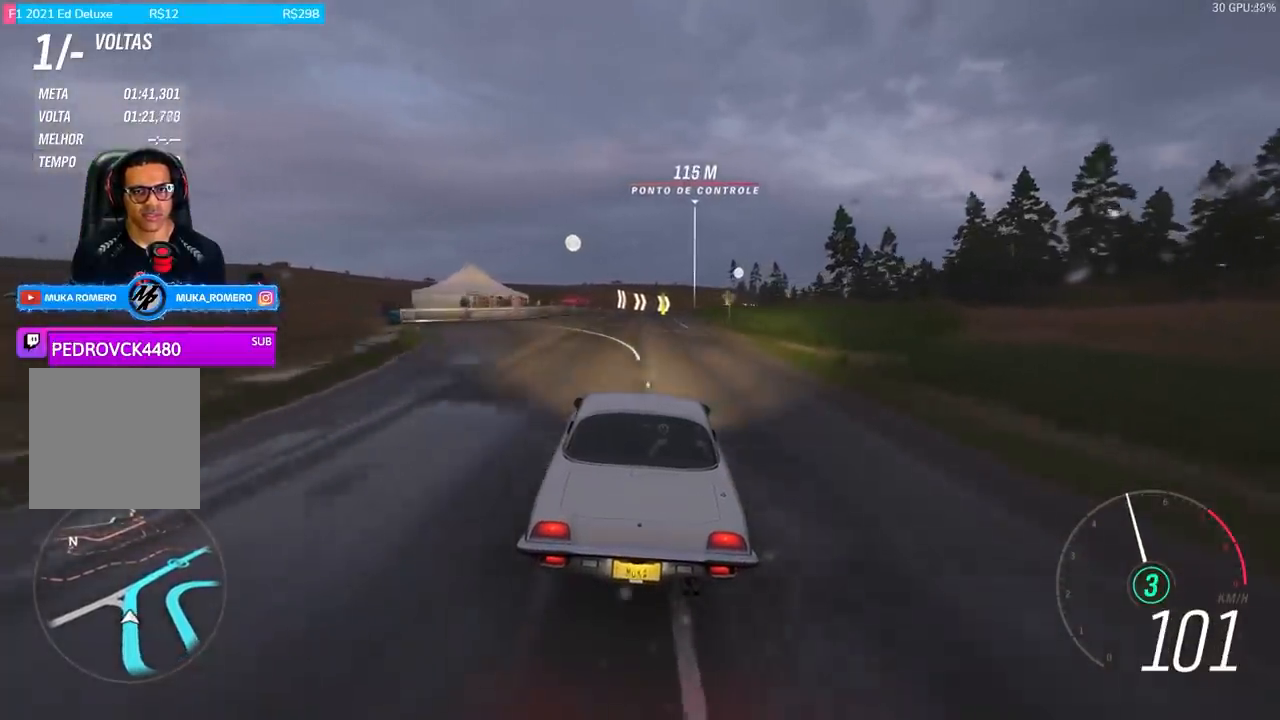
{"buttons": ["R2"], "left_stick": "center", "right_stick": "center", "events": [[67, "left_stick", "right"], [167, "left_stick", "center"]]}
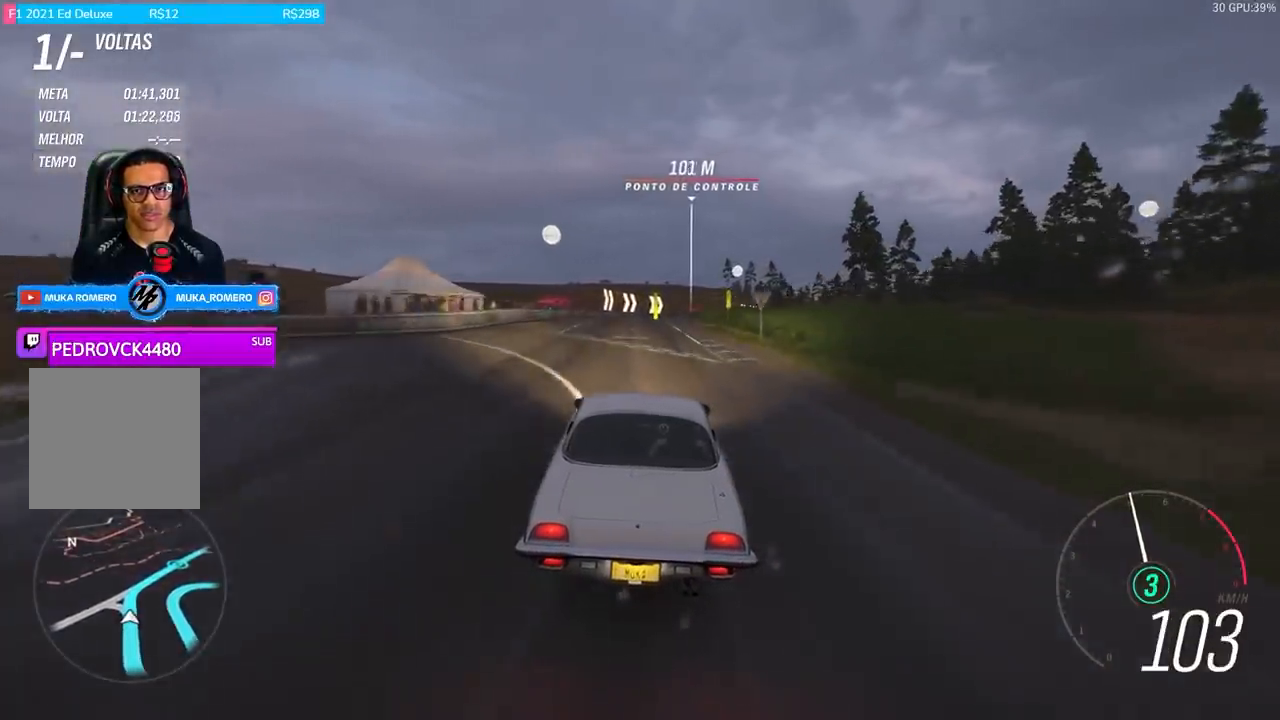
{"buttons": ["R2"], "left_stick": "center", "right_stick": "center", "events": [[267, "left_stick", "right"], [367, "left_stick", "center"]]}
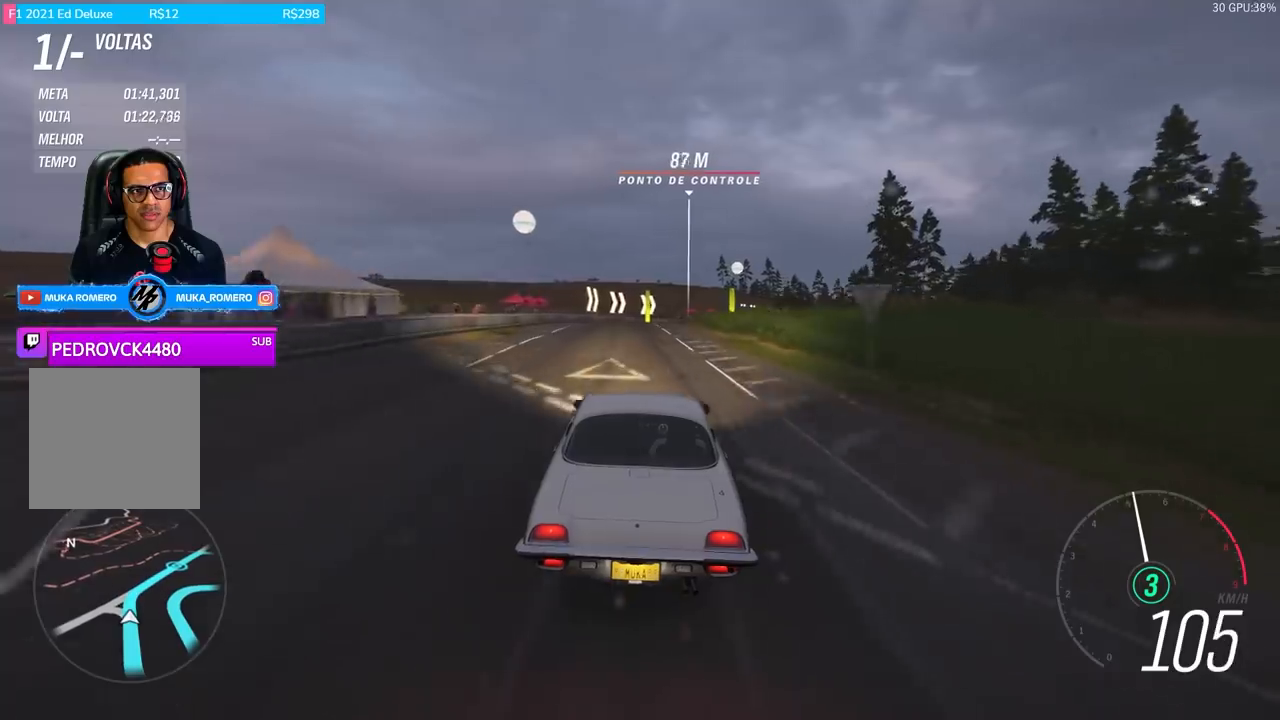
{"buttons": ["R2"], "left_stick": "right", "right_stick": "center", "events": [[133, "left_stick", "right"], [300, "left_stick", "center"], [434, "left_stick", "right"]]}
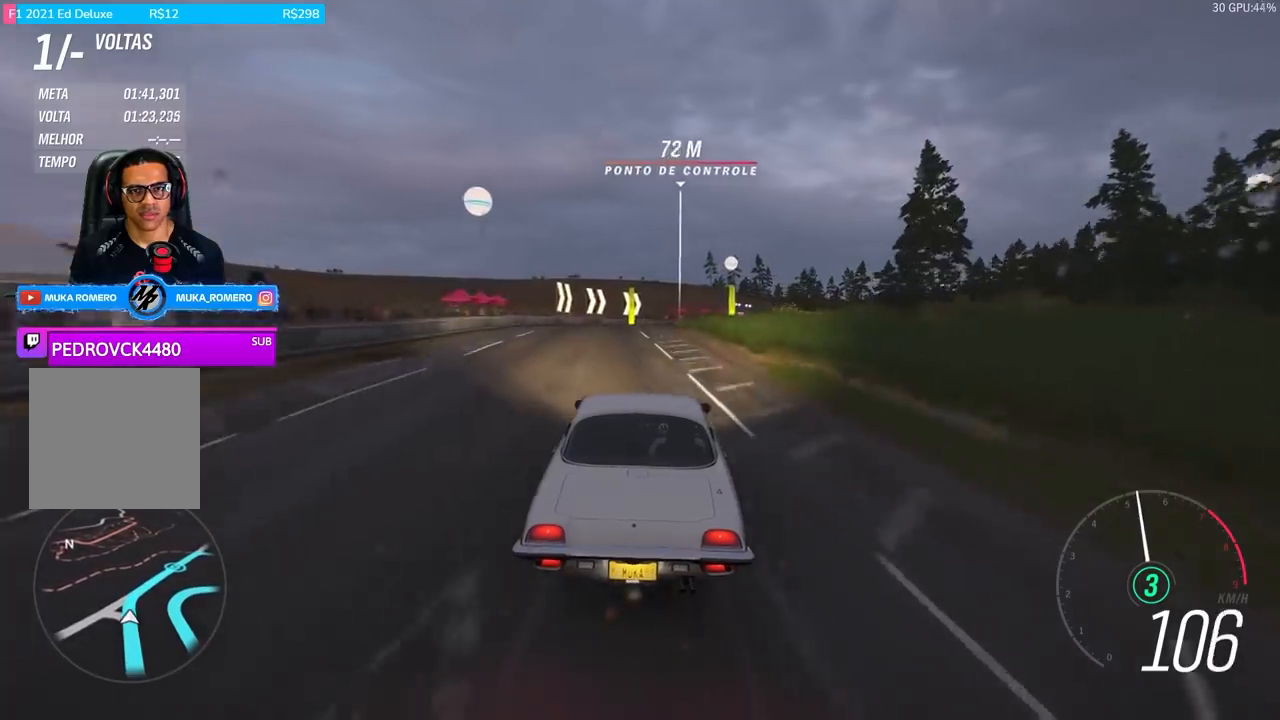
{"buttons": ["R2"], "left_stick": "right", "right_stick": "center", "events": [[100, "left_stick", "center"], [334, "left_stick", "right"]]}
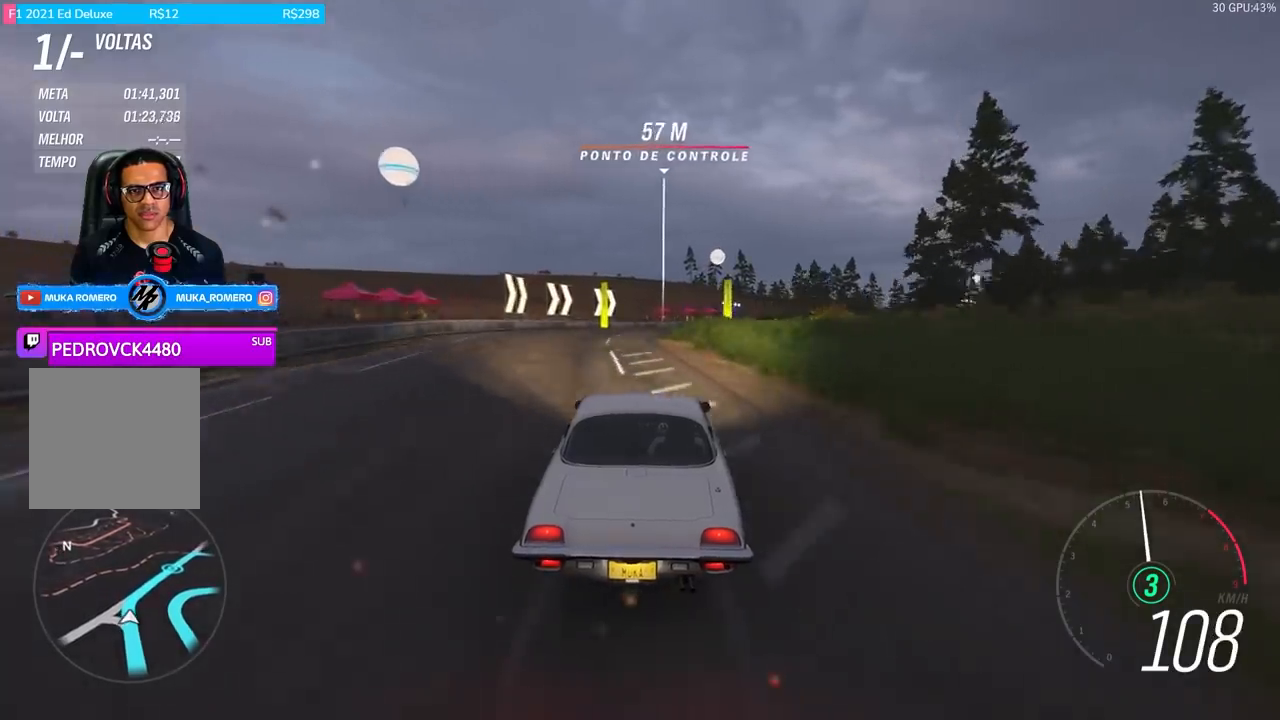
{"buttons": ["R2"], "left_stick": "center", "right_stick": "center", "events": [[67, "left_stick", "center"], [233, "left_stick", "right"], [467, "left_stick", "center"]]}
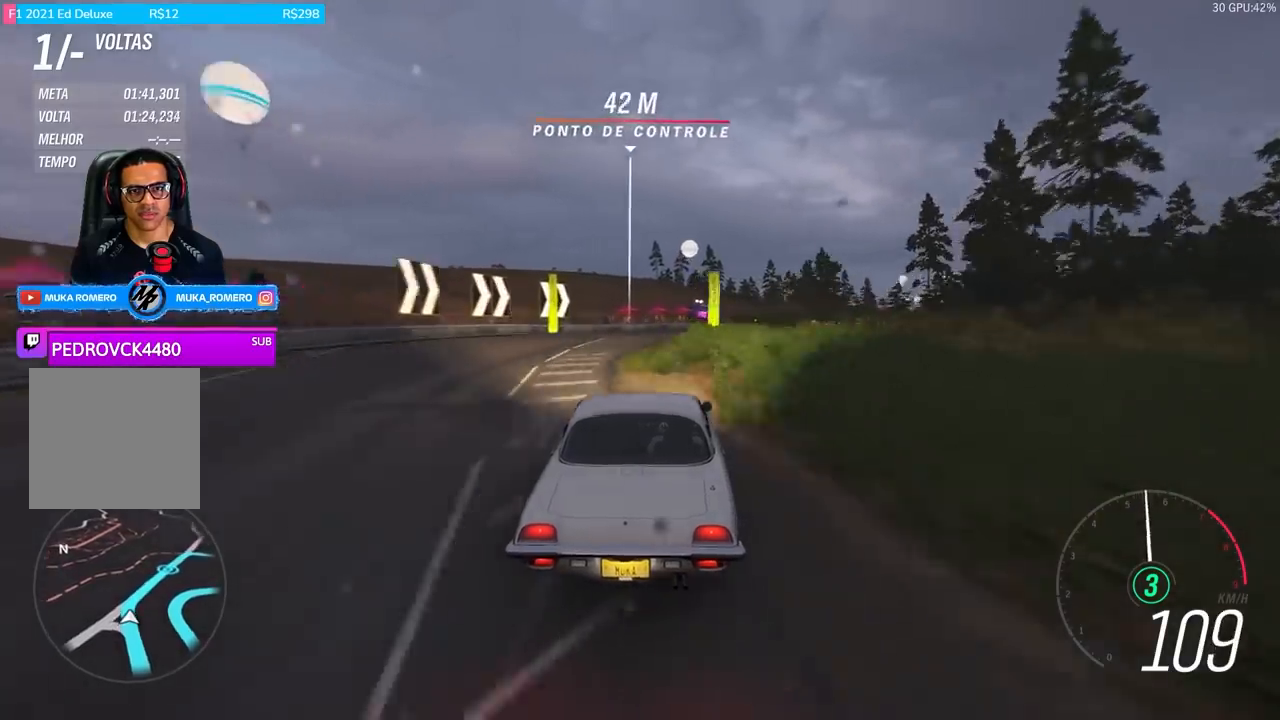
{"buttons": ["R2"], "left_stick": "center", "right_stick": "center", "events": [[134, "left_stick", "right"], [367, "left_stick", "center"]]}
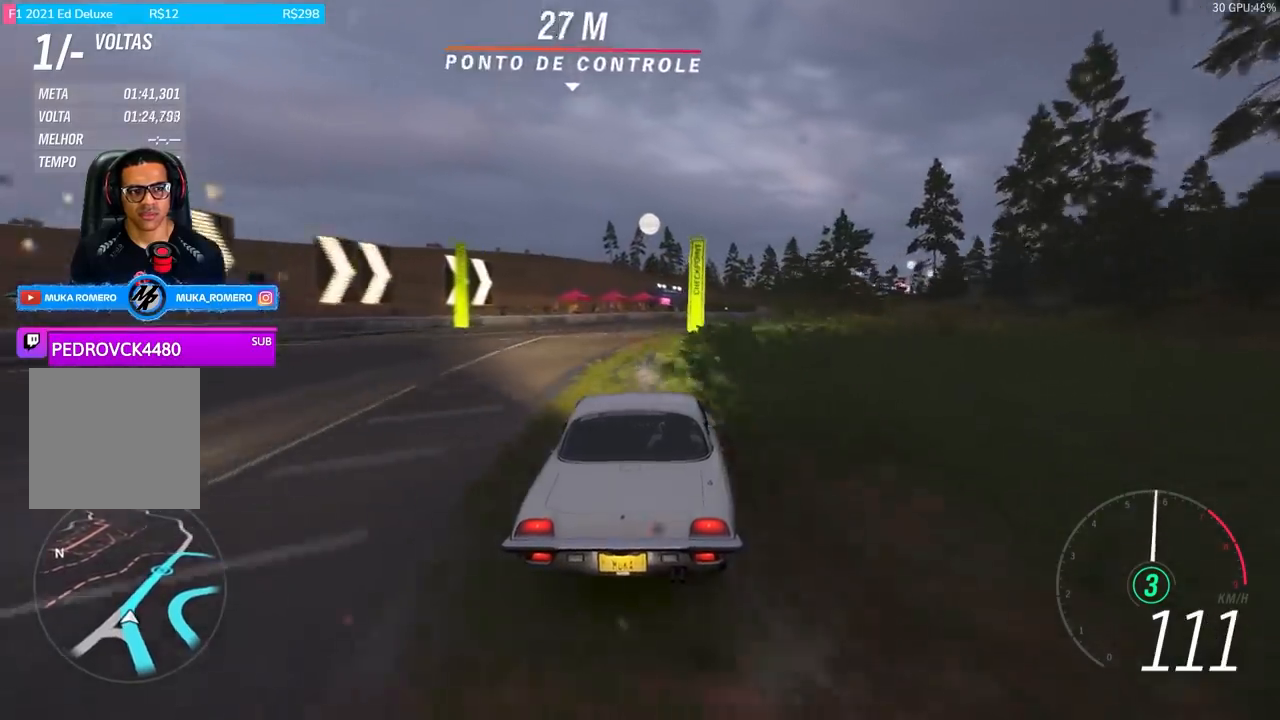
{"buttons": ["R2"], "left_stick": "right", "right_stick": "center", "events": [[33, "left_stick", "right"], [300, "left_stick", "center"], [400, "left_stick", "right"]]}
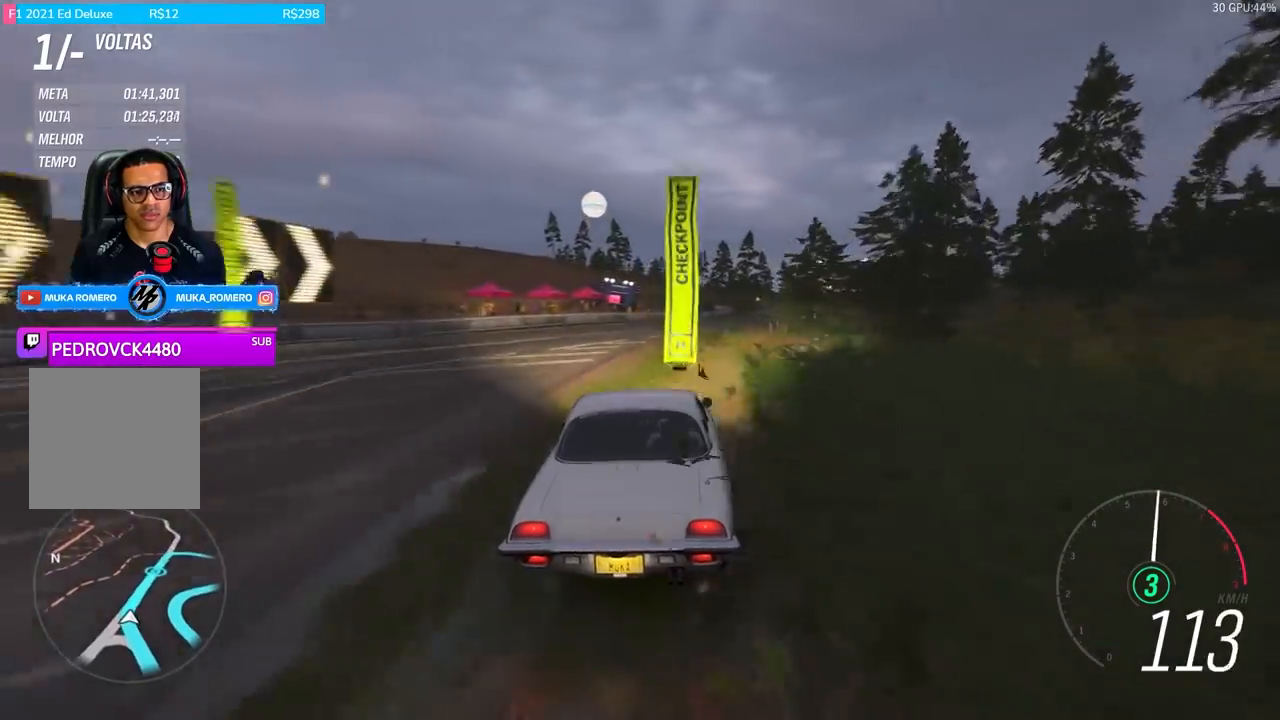
{"buttons": ["R2"], "left_stick": "center", "right_stick": "center", "events": [[100, "left_stick", "center"], [234, "left_stick", "right"], [401, "left_stick", "center"]]}
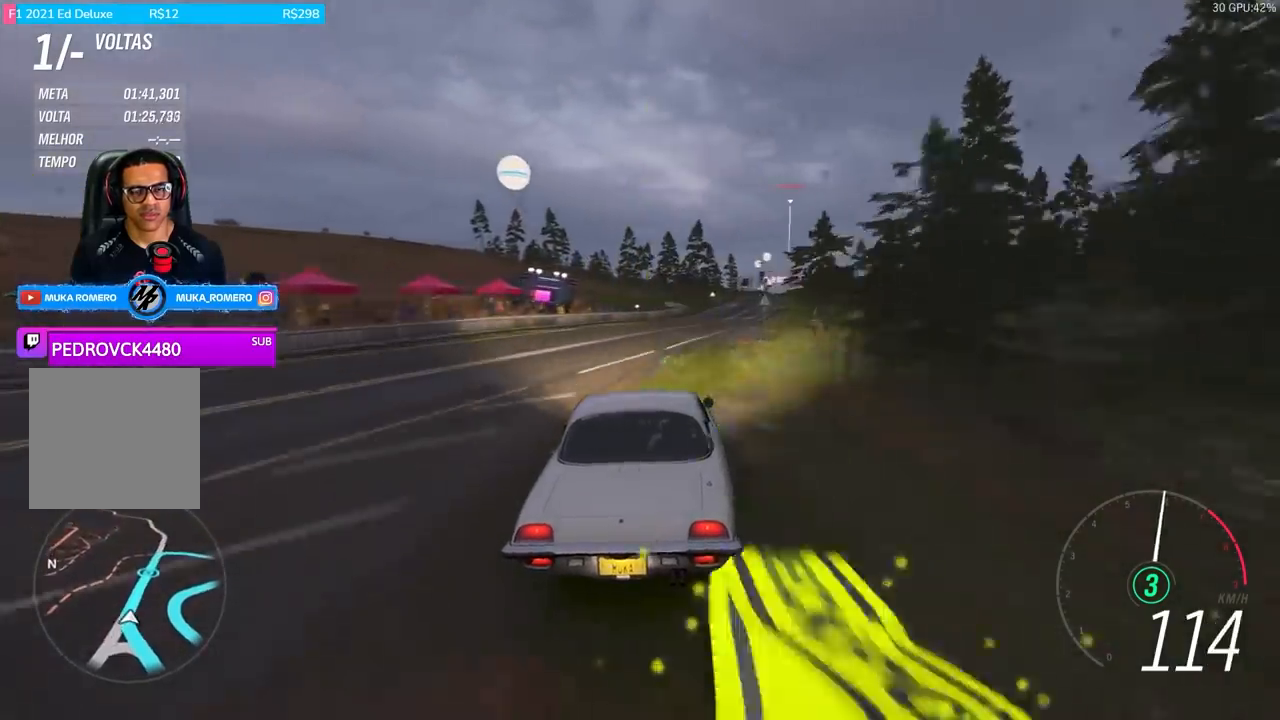
{"buttons": ["R2"], "left_stick": "right", "right_stick": "center", "events": [[33, "left_stick", "right"], [200, "left_stick", "center"], [400, "left_stick", "right"]]}
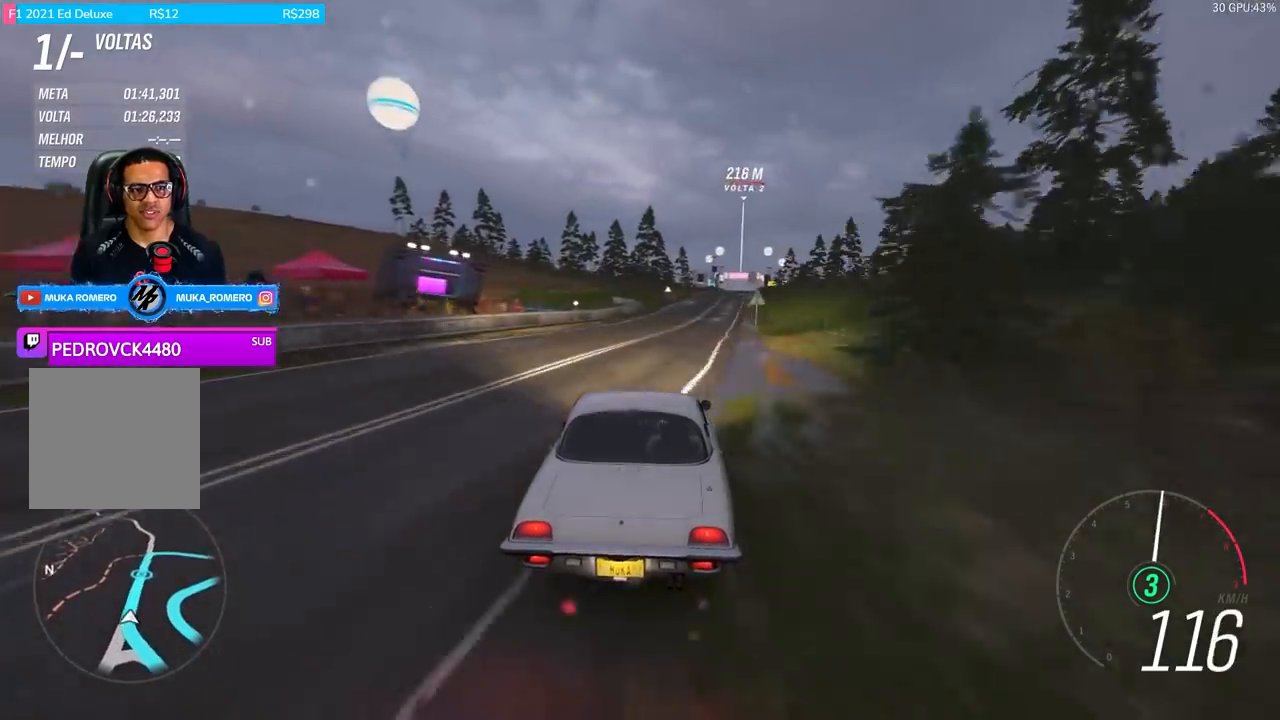
{"buttons": ["R2"], "left_stick": "center", "right_stick": "center", "events": [[134, "left_stick", "center"], [234, "left_stick", "right"], [434, "left_stick", "center"]]}
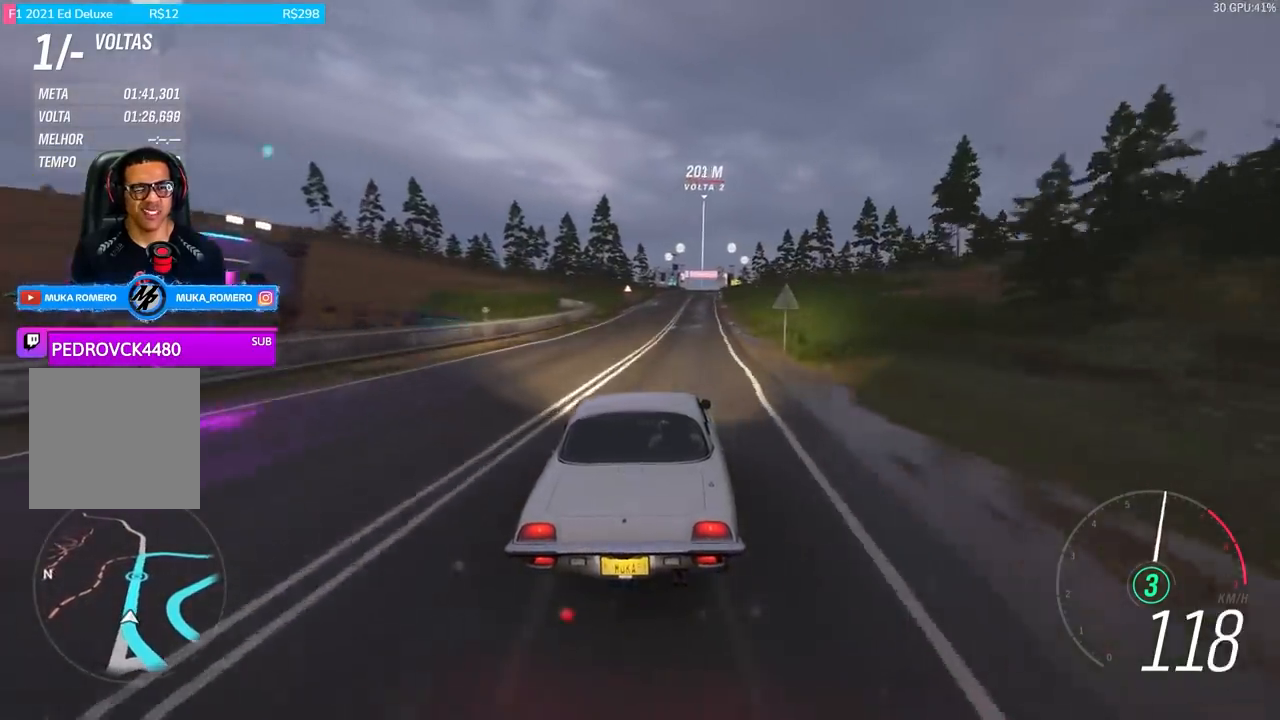
{"buttons": ["R2"], "left_stick": "right", "right_stick": "center", "events": [[66, "left_stick", "right"], [267, "left_stick", "center"], [500, "left_stick", "right"]]}
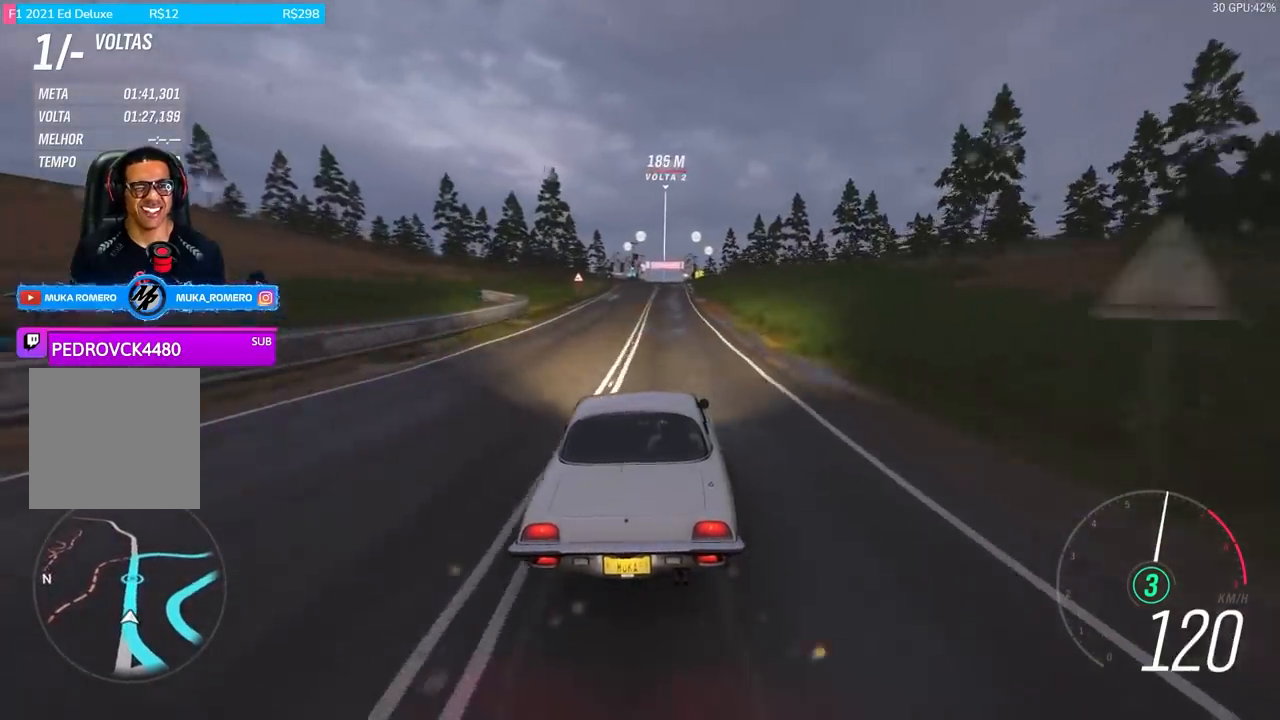
{"buttons": ["R2"], "left_stick": "center", "right_stick": "center", "events": [[100, "left_stick", "center"]]}
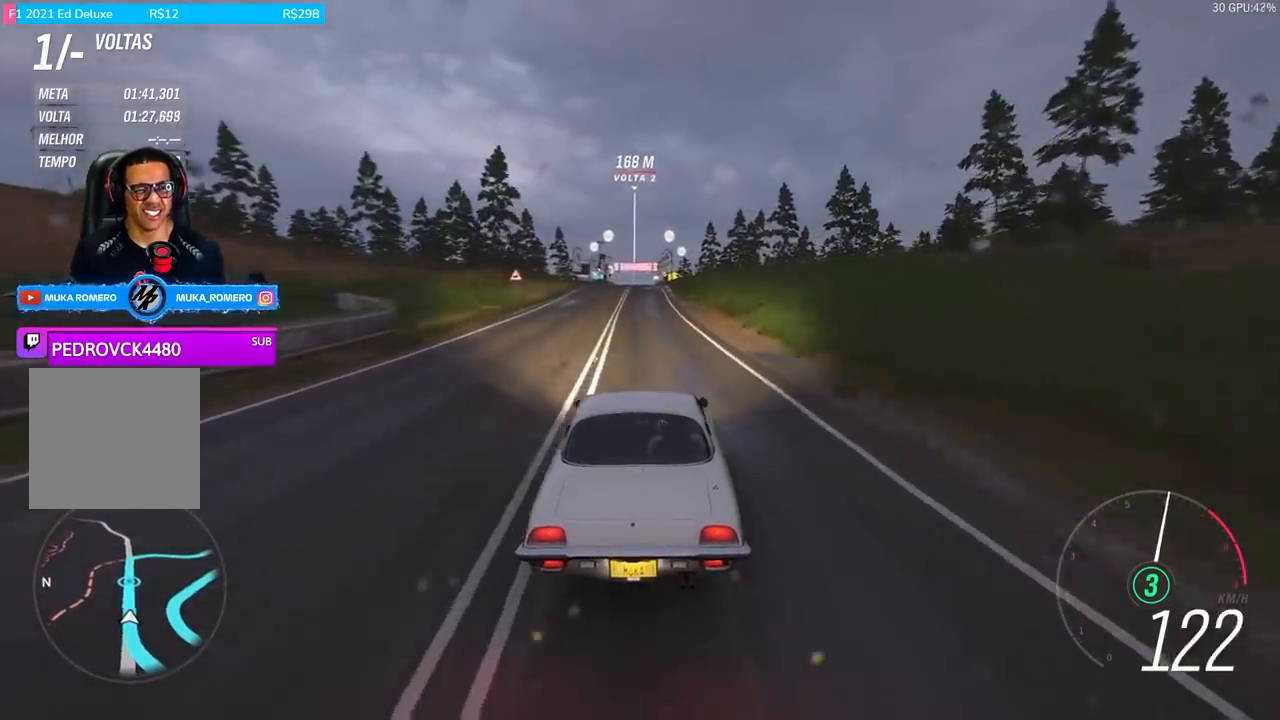
{"buttons": ["R2"], "left_stick": "center", "right_stick": "center", "events": [[167, "left_stick", "right"], [267, "left_stick", "center"]]}
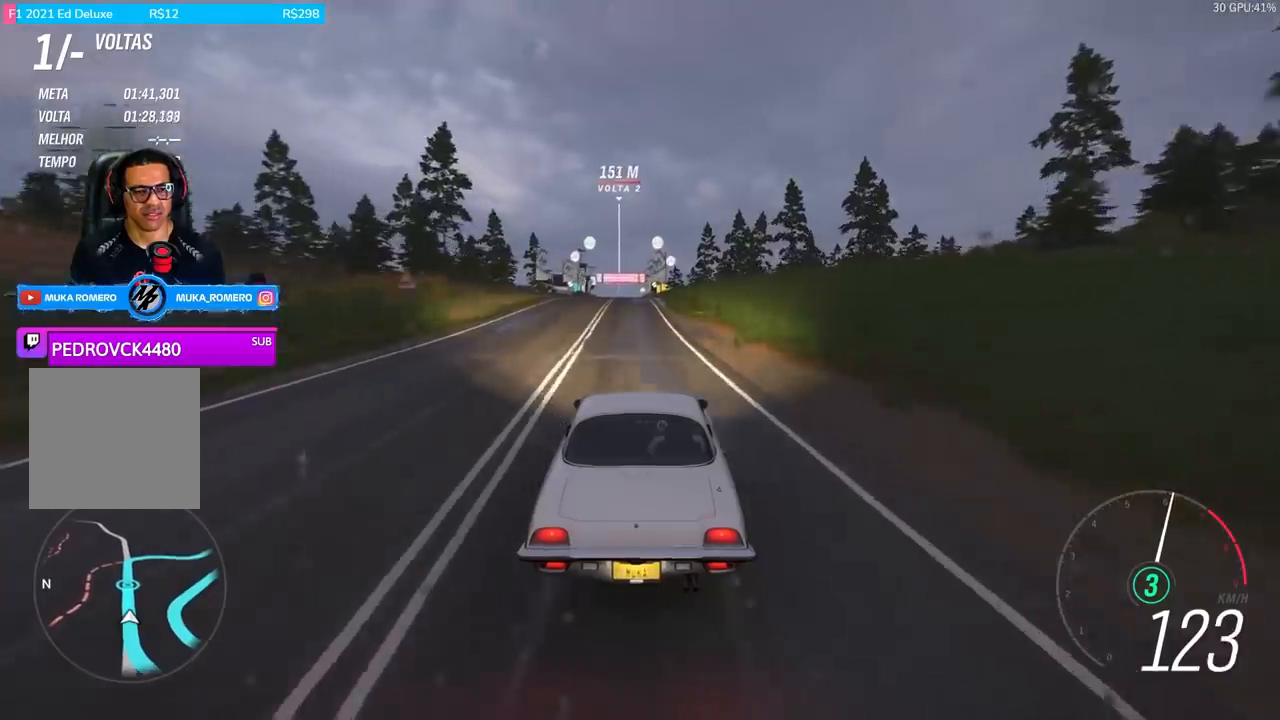
{"buttons": ["R2"], "left_stick": "center", "right_stick": "center", "events": []}
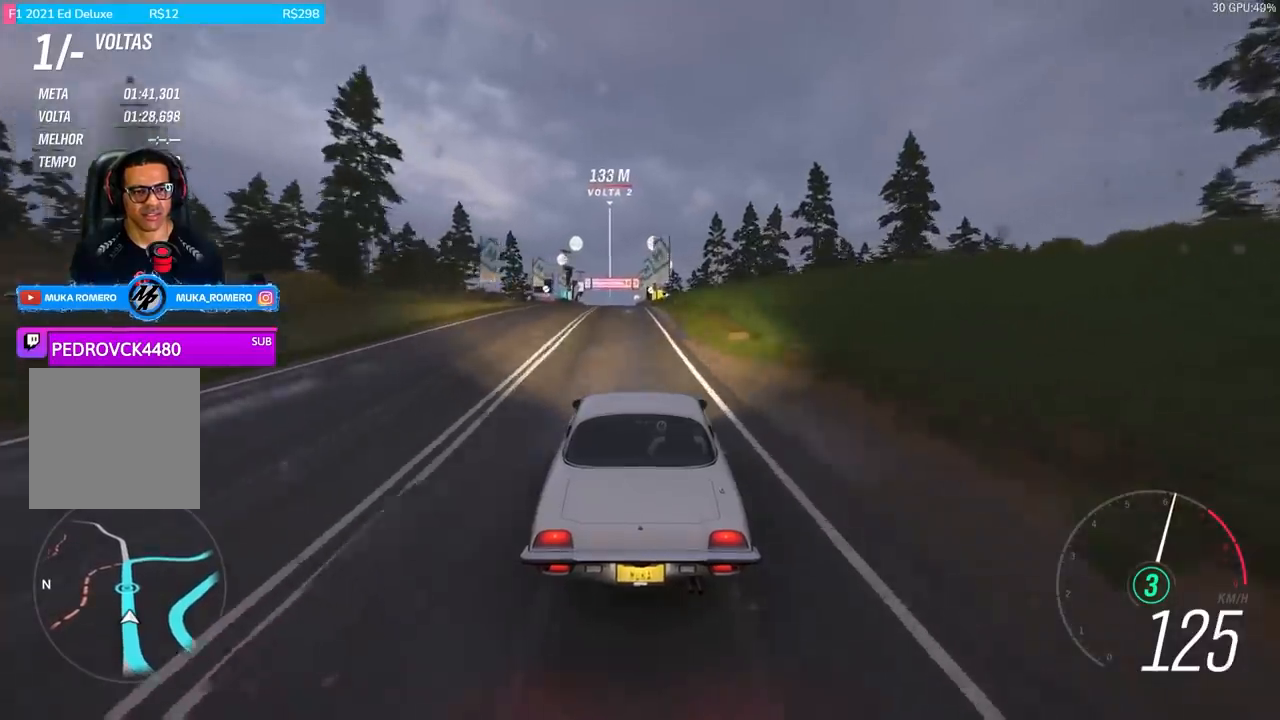
{"buttons": ["R2"], "left_stick": "center", "right_stick": "center", "events": [[233, "left_stick", "right"], [367, "left_stick", "center"]]}
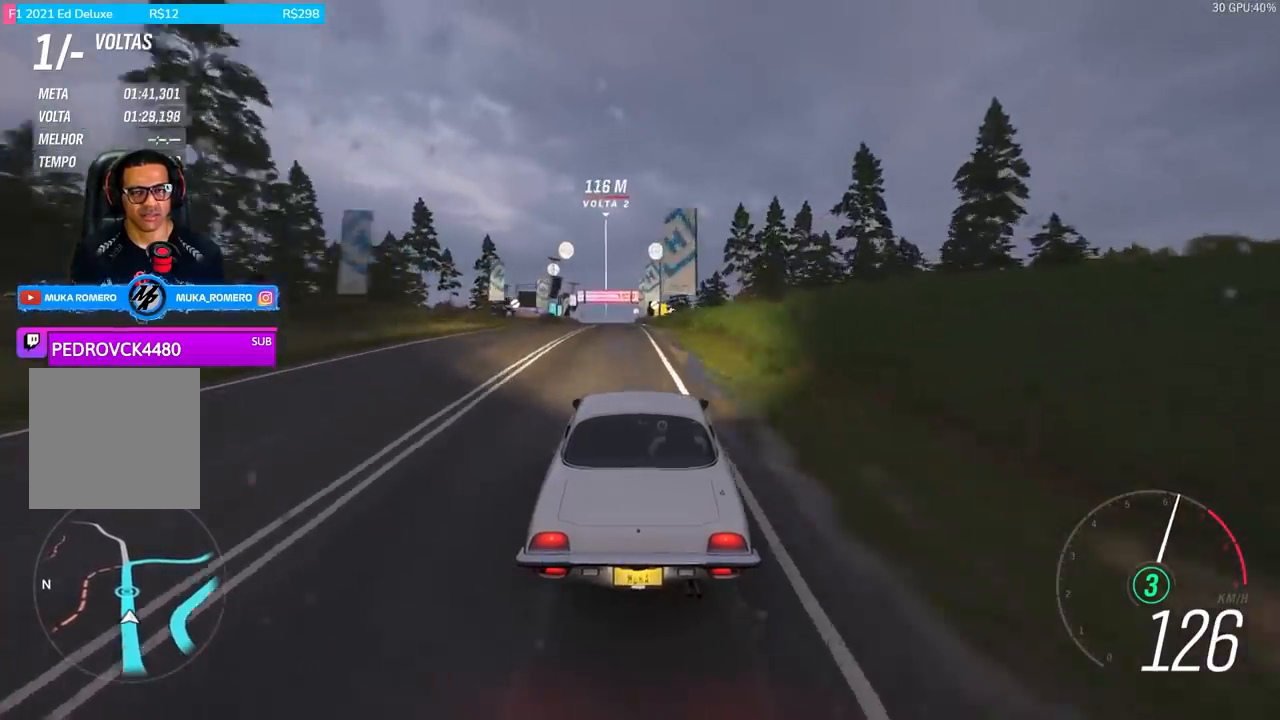
{"buttons": ["R2"], "left_stick": "center", "right_stick": "center", "events": [[267, "left_stick", "left"], [467, "left_stick", "center"]]}
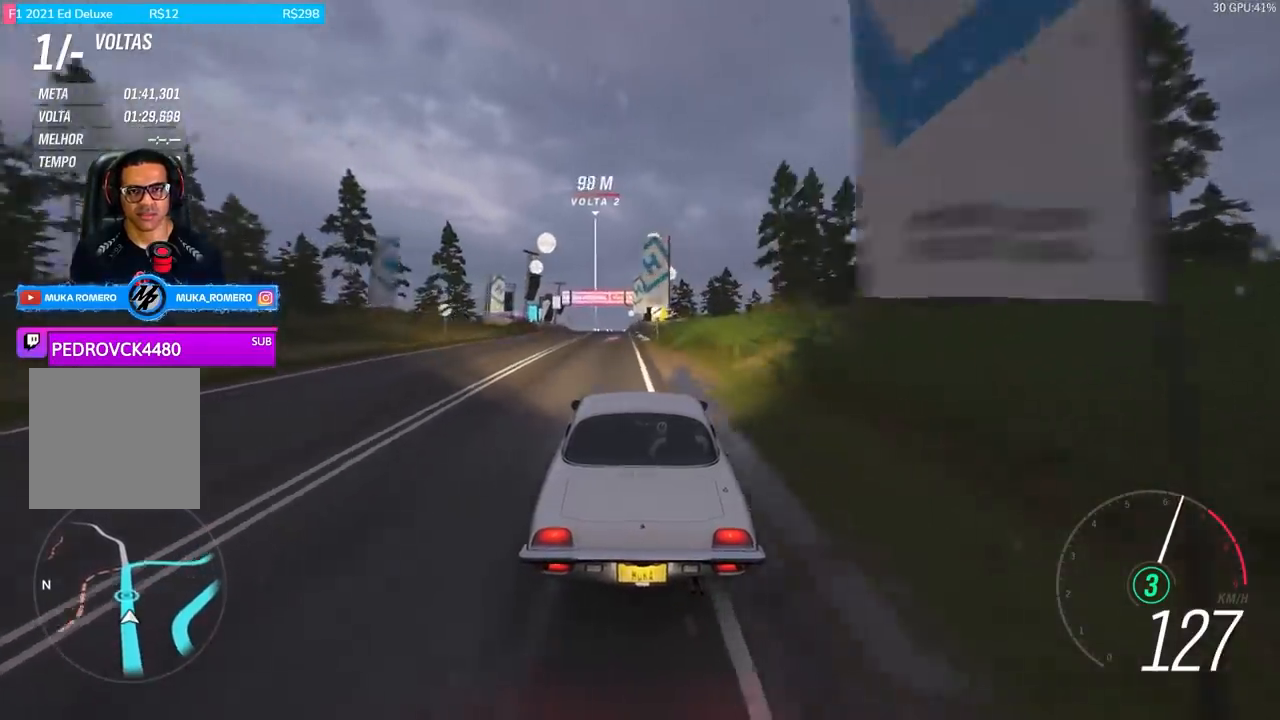
{"buttons": ["R2"], "left_stick": "center", "right_stick": "center", "events": []}
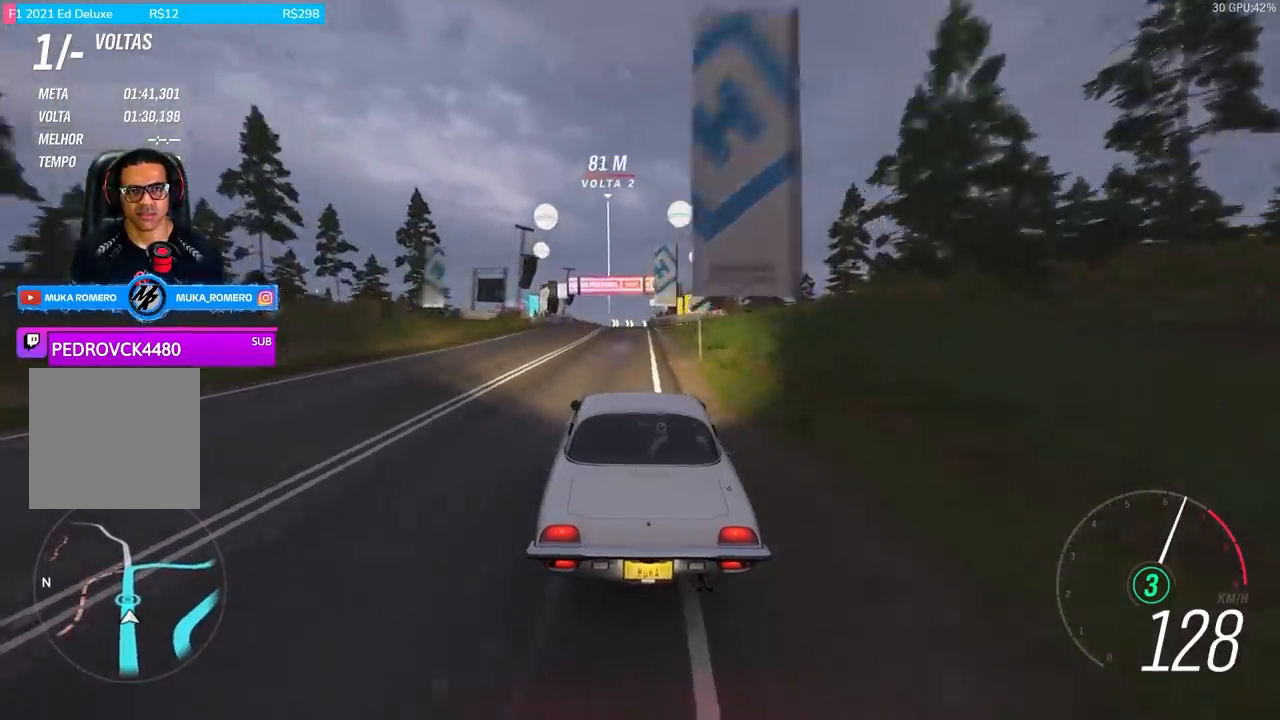
{"buttons": ["R2"], "left_stick": "center", "right_stick": "center", "events": []}
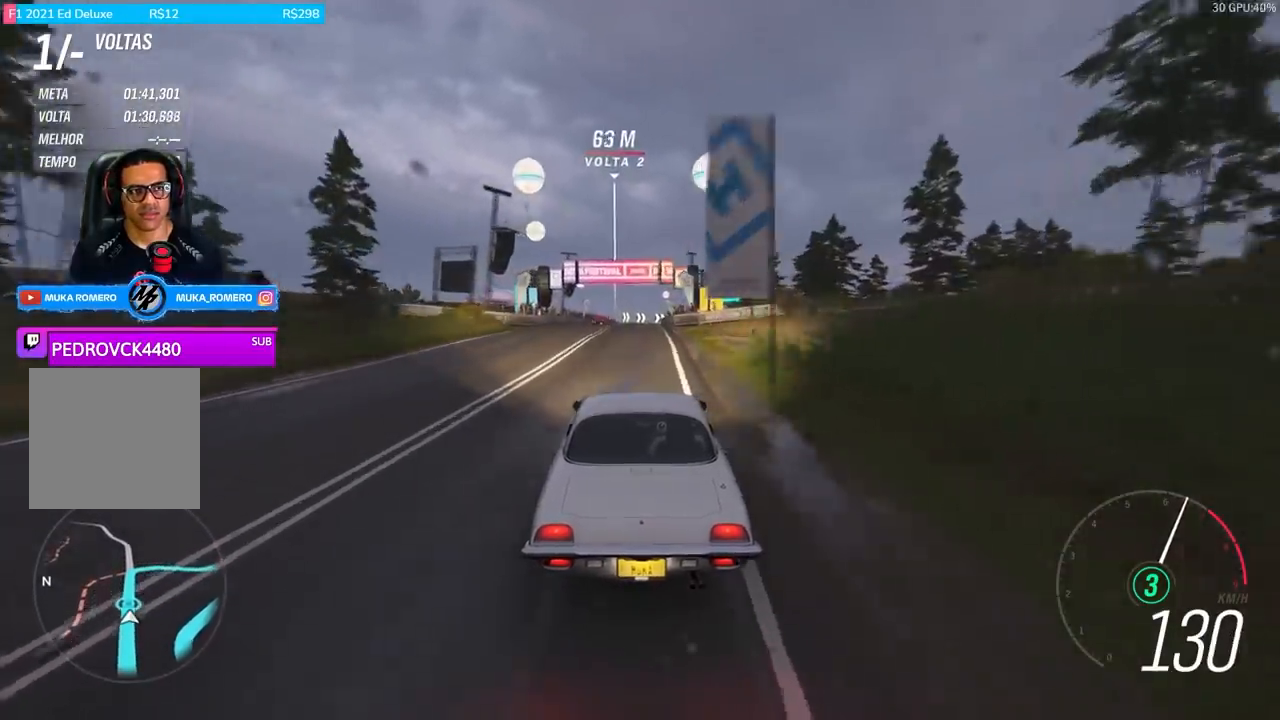
{"buttons": ["R2"], "left_stick": "center", "right_stick": "center", "events": []}
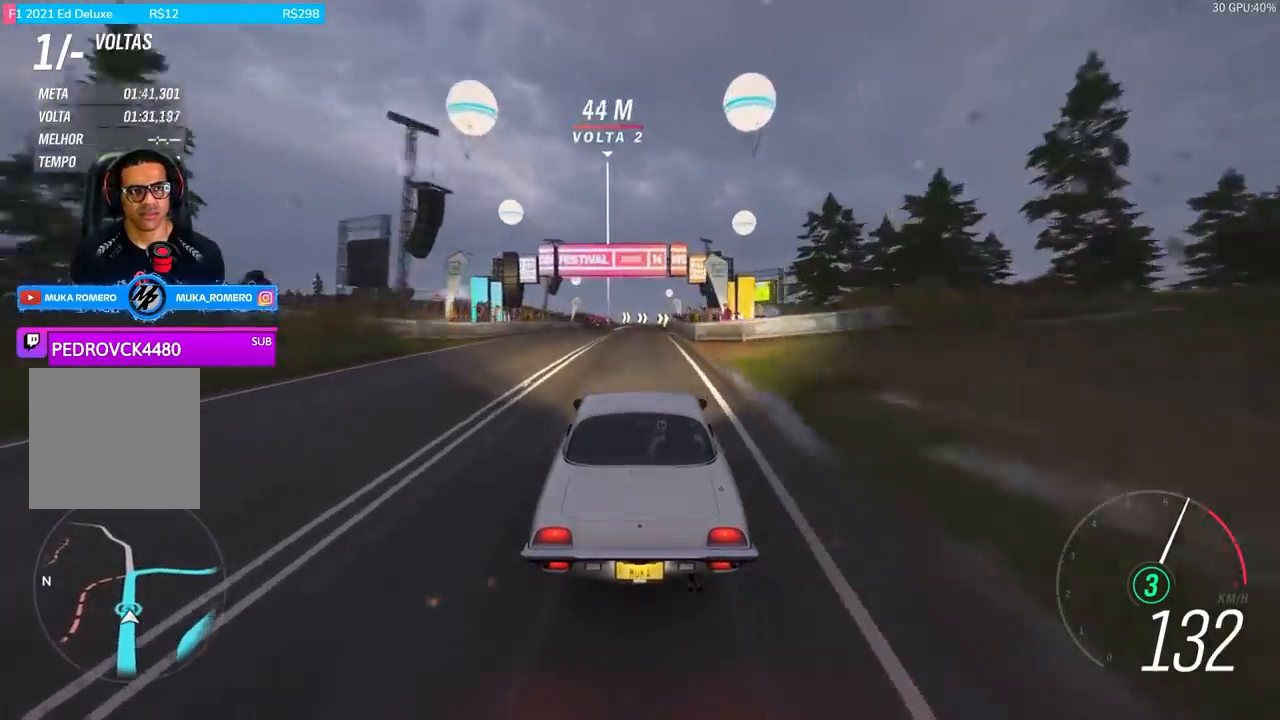
{"buttons": ["R2"], "left_stick": "center", "right_stick": "center", "events": []}
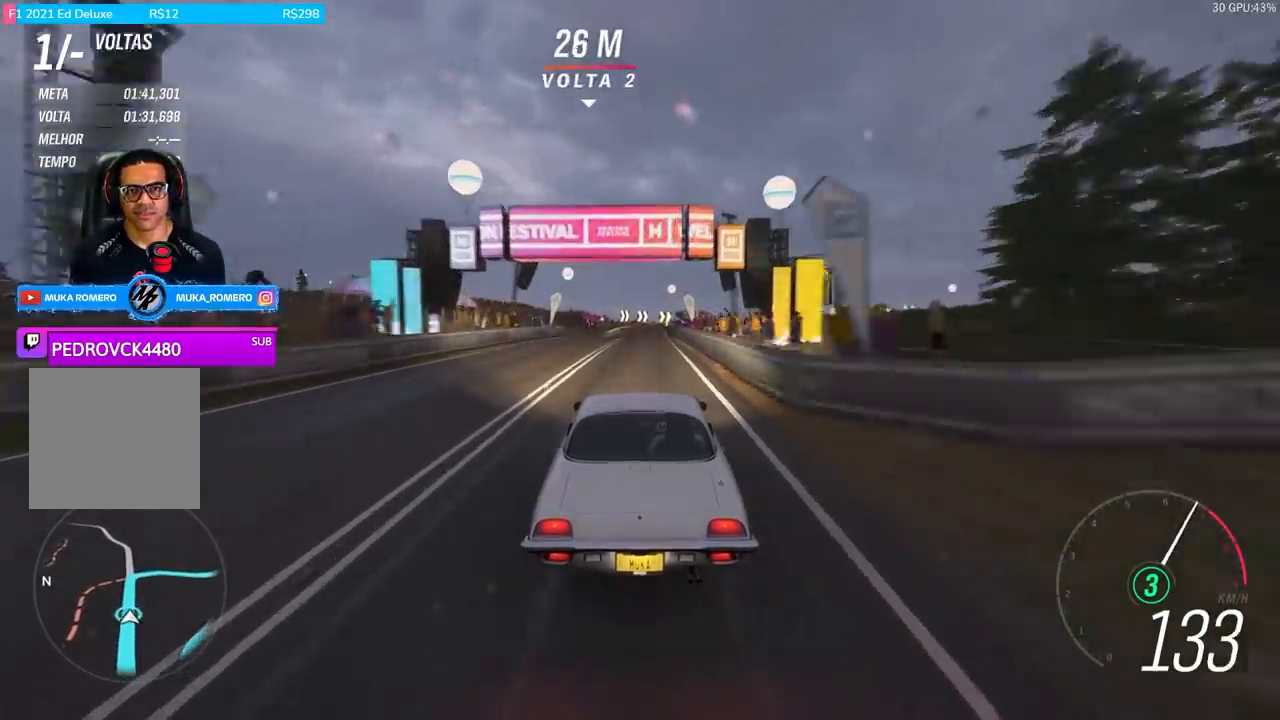
{"buttons": ["A", "B", "R2"], "left_stick": "center", "right_stick": "center", "events": [[100, "left_stick", "right"], [233, "left_stick", "center"], [434, "A", "down"], [434, "B", "down"]]}
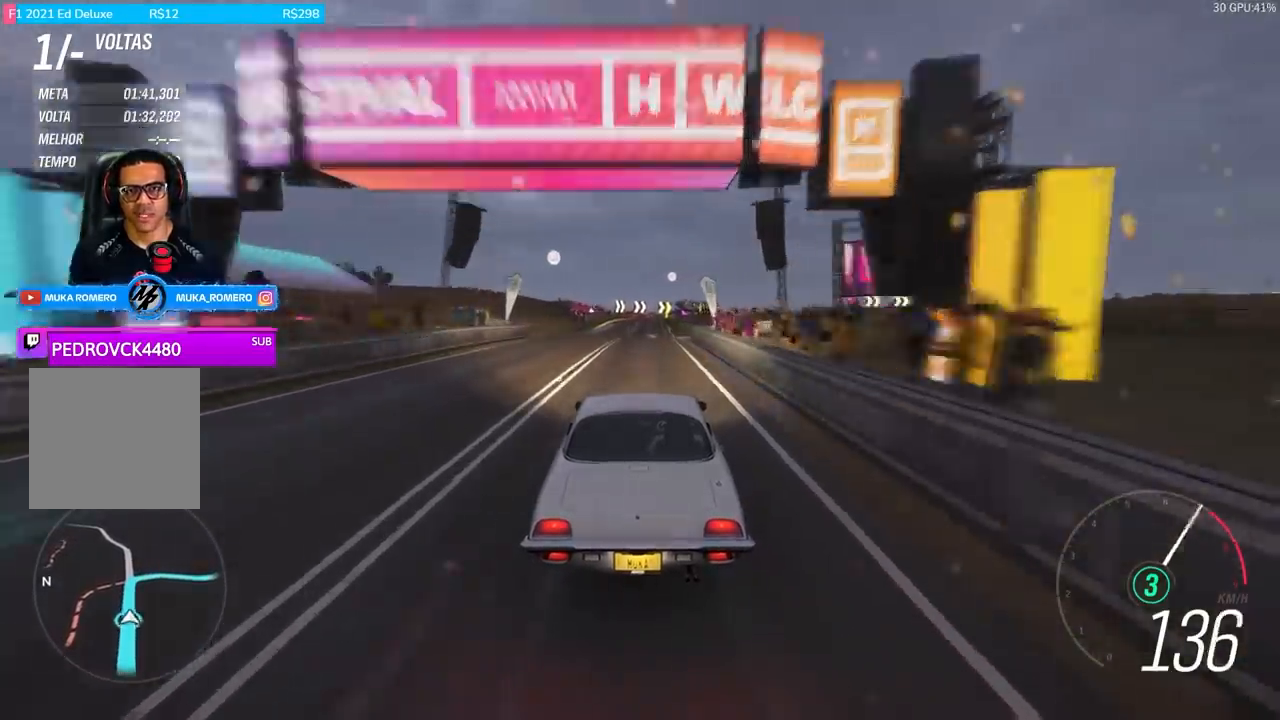
{"buttons": [], "left_stick": "center", "right_stick": "center", "events": [[34, "A", "up"], [34, "B", "up"], [501, "R2", "up"]]}
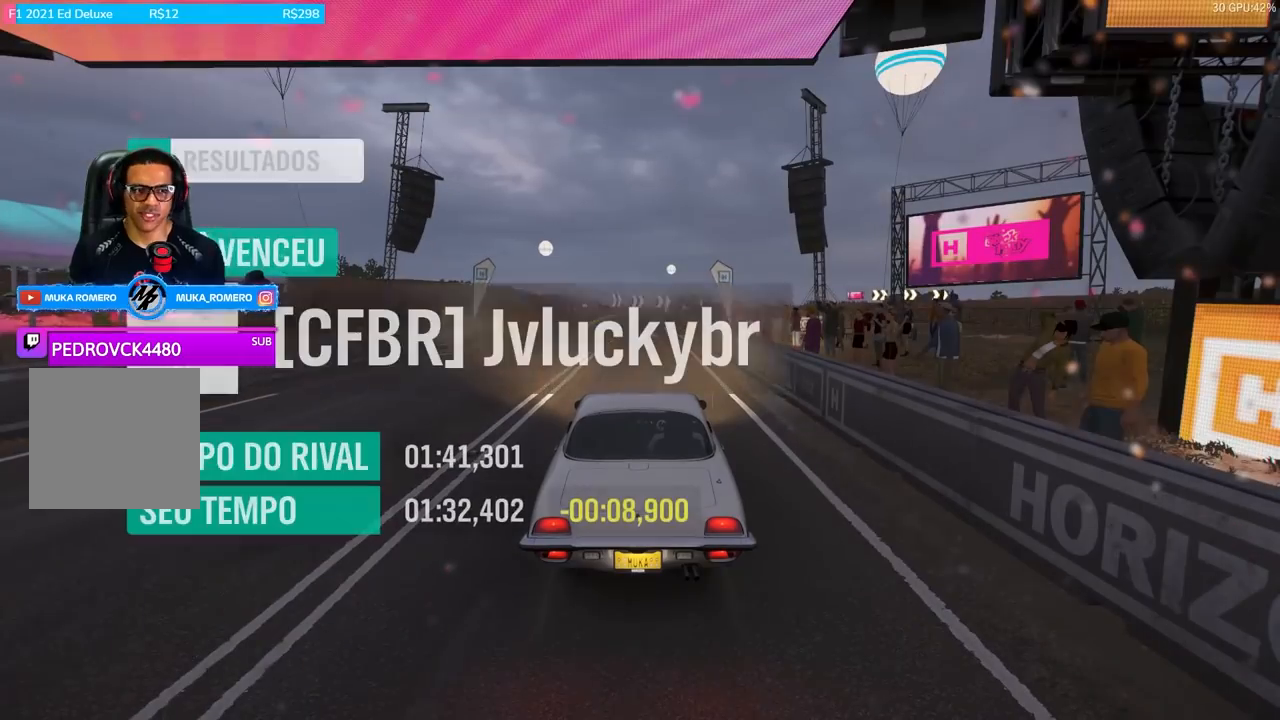
{"buttons": [], "left_stick": "center", "right_stick": "center", "events": []}
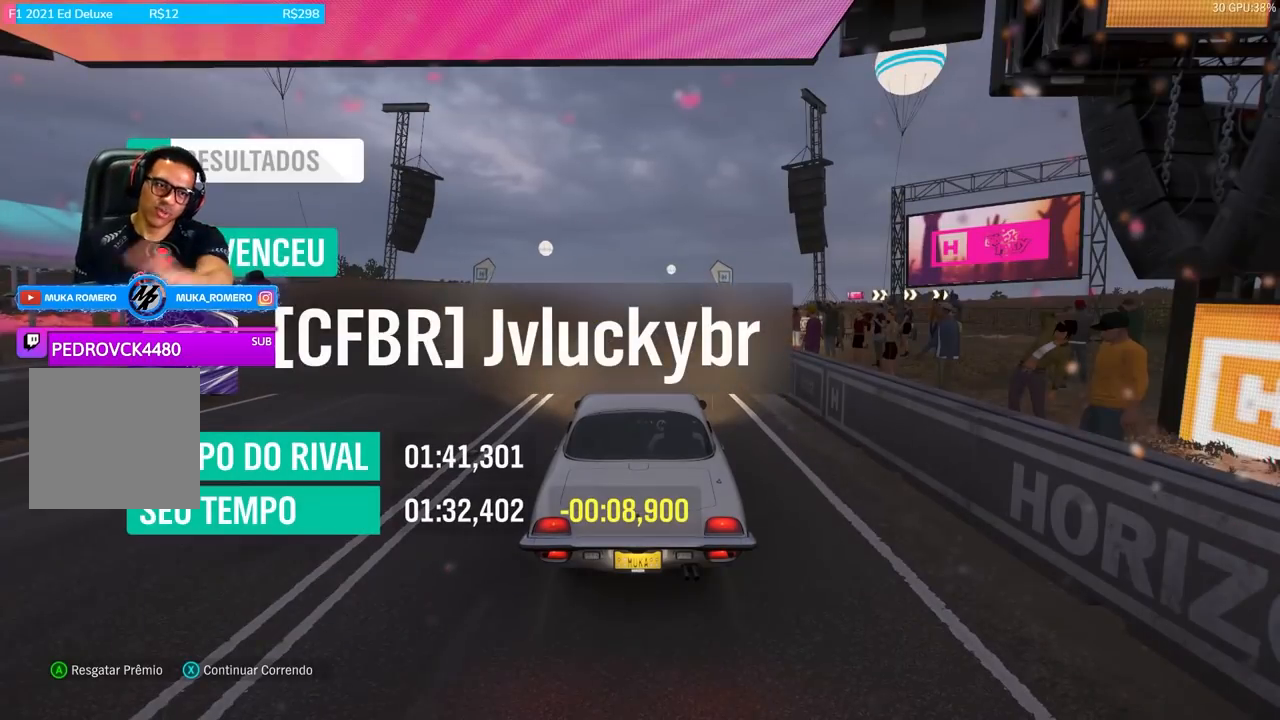
{"buttons": [], "left_stick": "center", "right_stick": "center", "events": []}
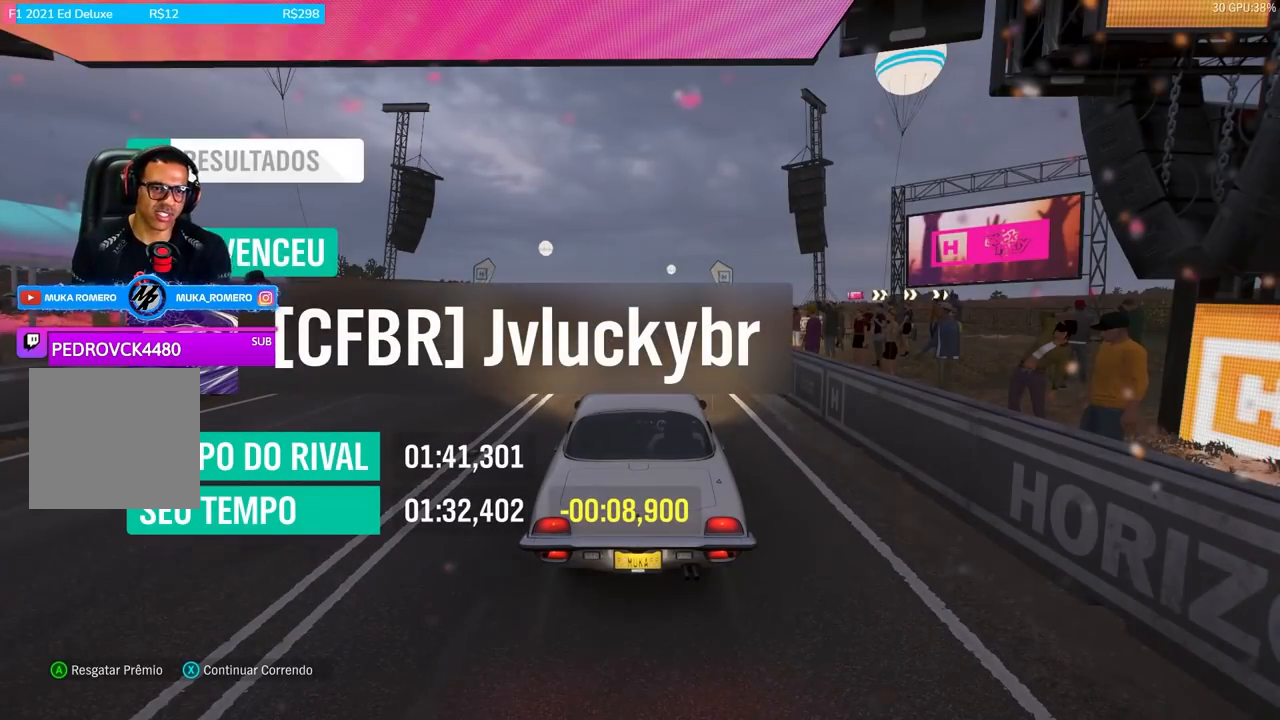
{"buttons": [], "left_stick": "center", "right_stick": "center", "events": []}
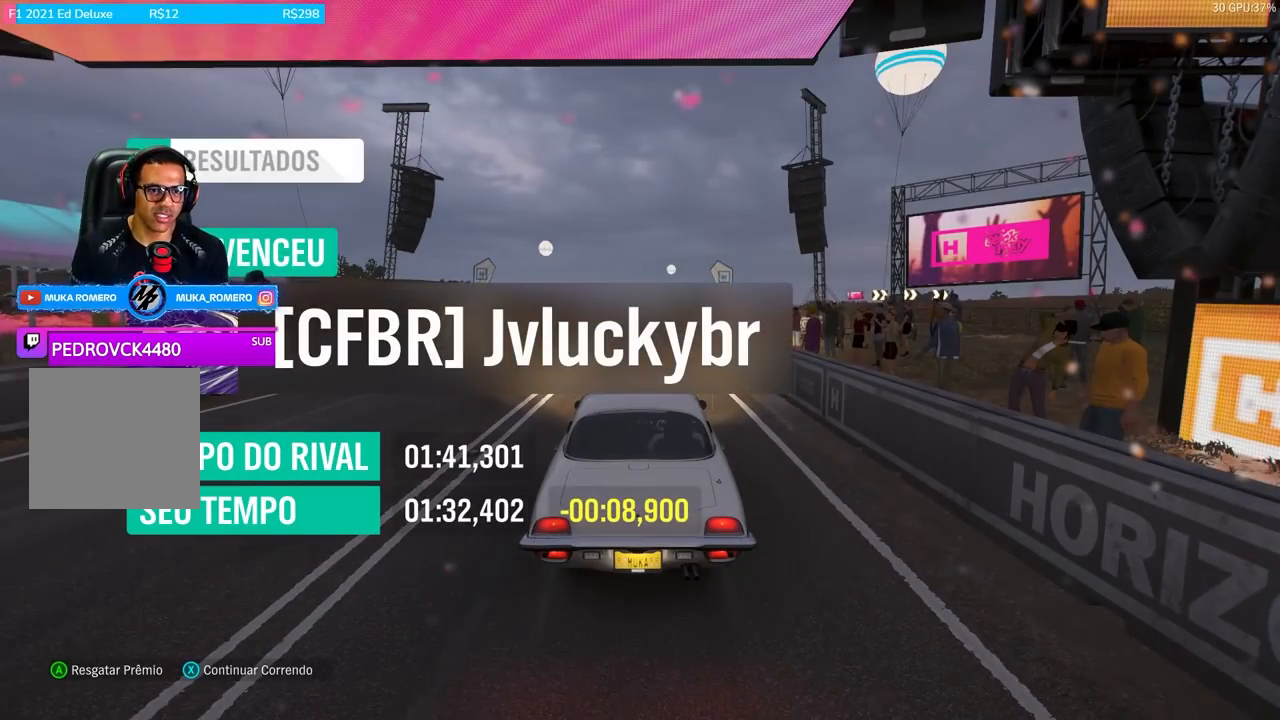
{"buttons": [], "left_stick": "center", "right_stick": "center", "events": []}
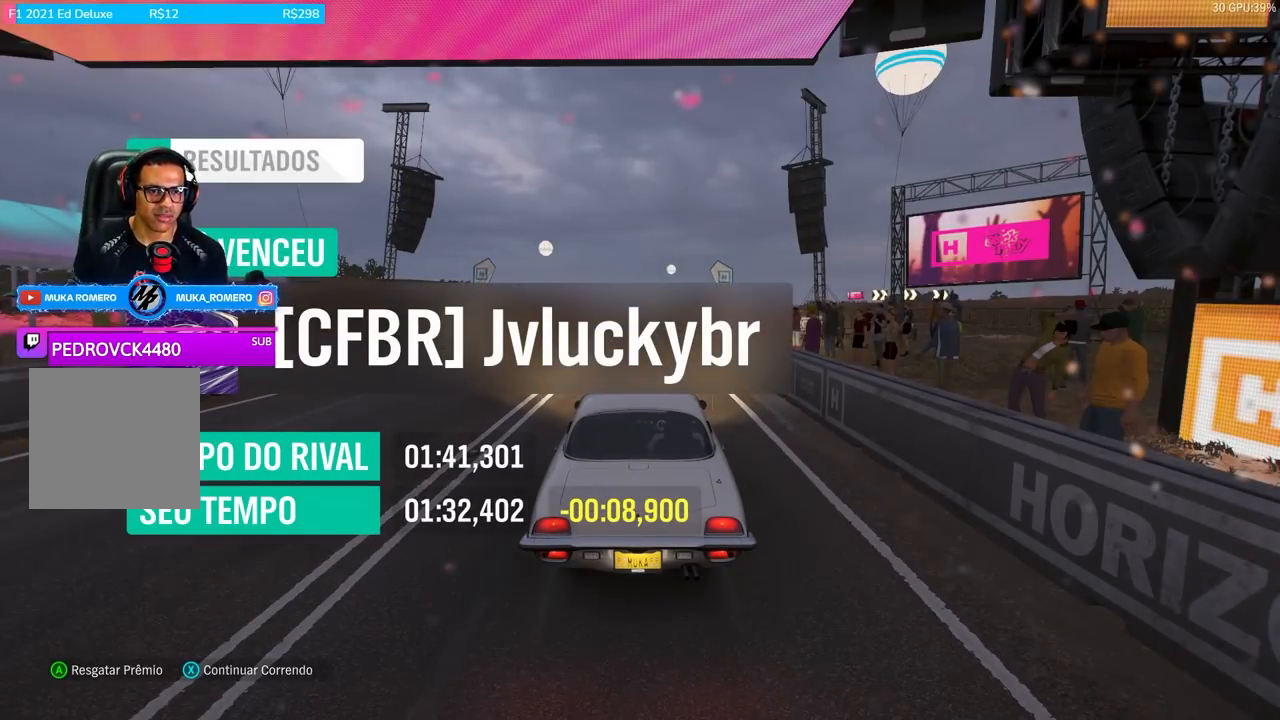
{"buttons": [], "left_stick": "center", "right_stick": "center", "events": [[400, "DPAD_RIGHT", "down"], [467, "DPAD_RIGHT", "up"]]}